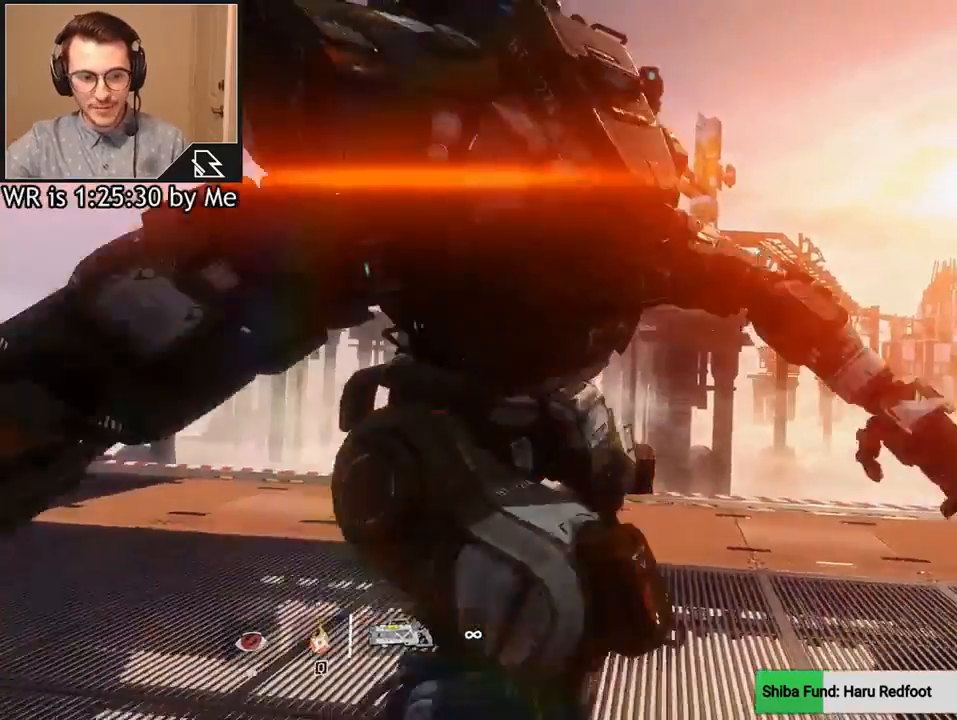
Gameplay with keyboard and mouse; each line is a JSON object with the keys and mouse buttons held at the frame after it. "events" lists presses ("down") and releases ("up") of "1", "2", "3", "4", "5", "a", "alt", "c", "ctrl", "d", "e", "f", "q", "r", "s", "shift", "space", "tab", "v", "w", "x", "z", "mouse_left", "mouse_middle", "mouse_right", "mouse_wheel_up" and "mouse_wheel_down" between this image and that frame as [ms after this image, input, new state], when the widget could be followed in between. "mouse_left", "mouse_middle", "mouse_right", "mouse_wheel_up", "mouse_wheel_down" = the "left", "middle", "right", "wheel_up", "wheel_down" buttons of the "mouse" list. No other keys are recorded. Not read: mouse_move.
{"keys": ["space"], "mouse": [], "events": [[367, "space", "down"]]}
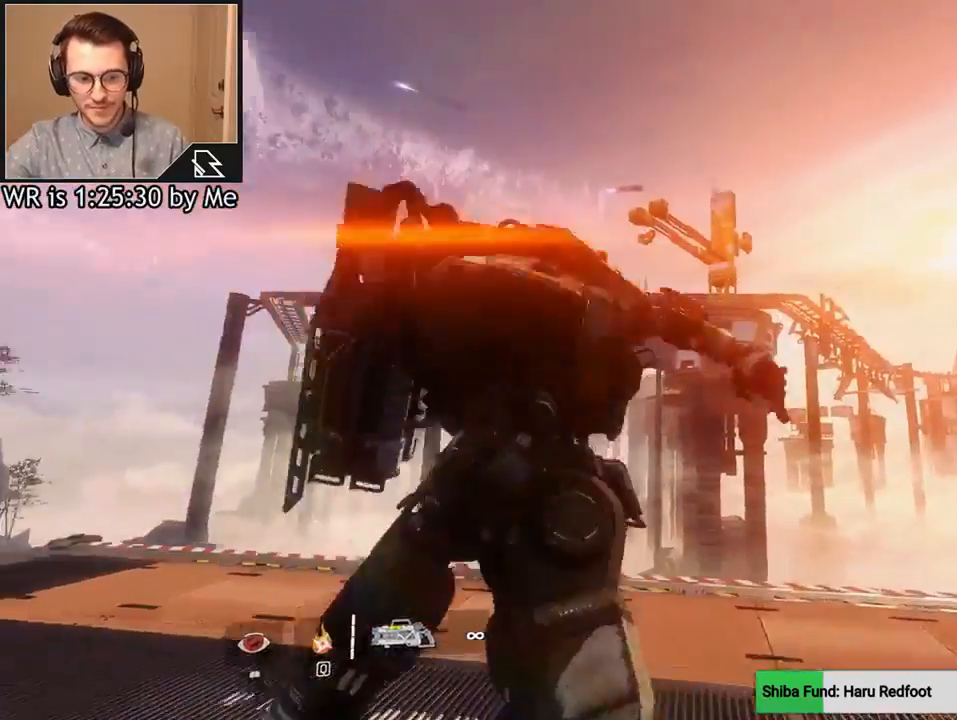
{"keys": ["space"], "mouse": [], "events": []}
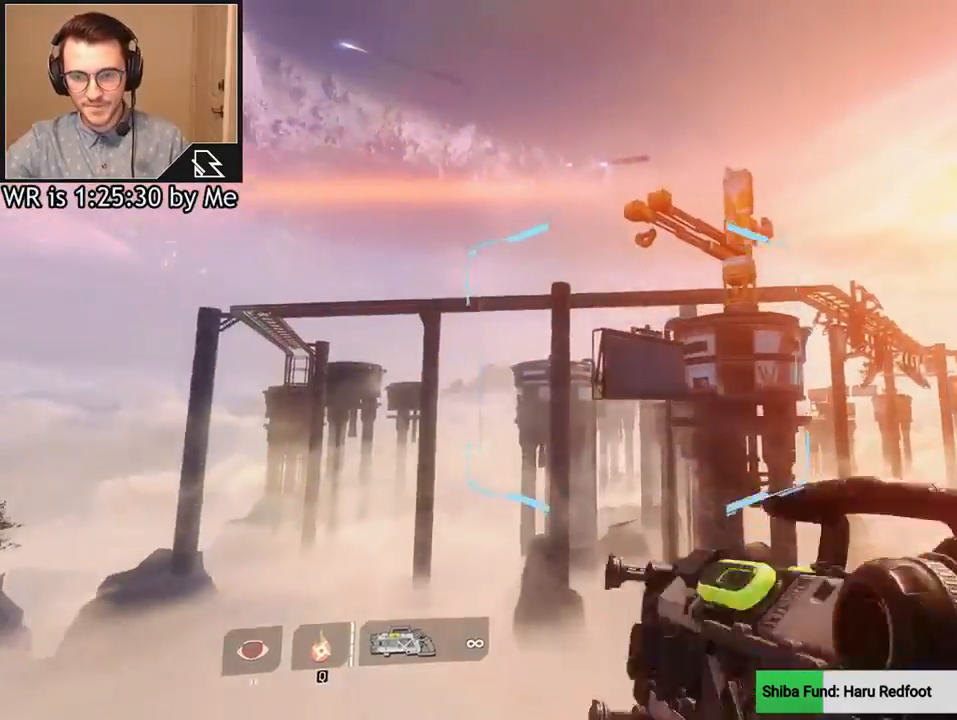
{"keys": ["d"], "mouse": [], "events": [[167, "space", "up"], [400, "d", "down"]]}
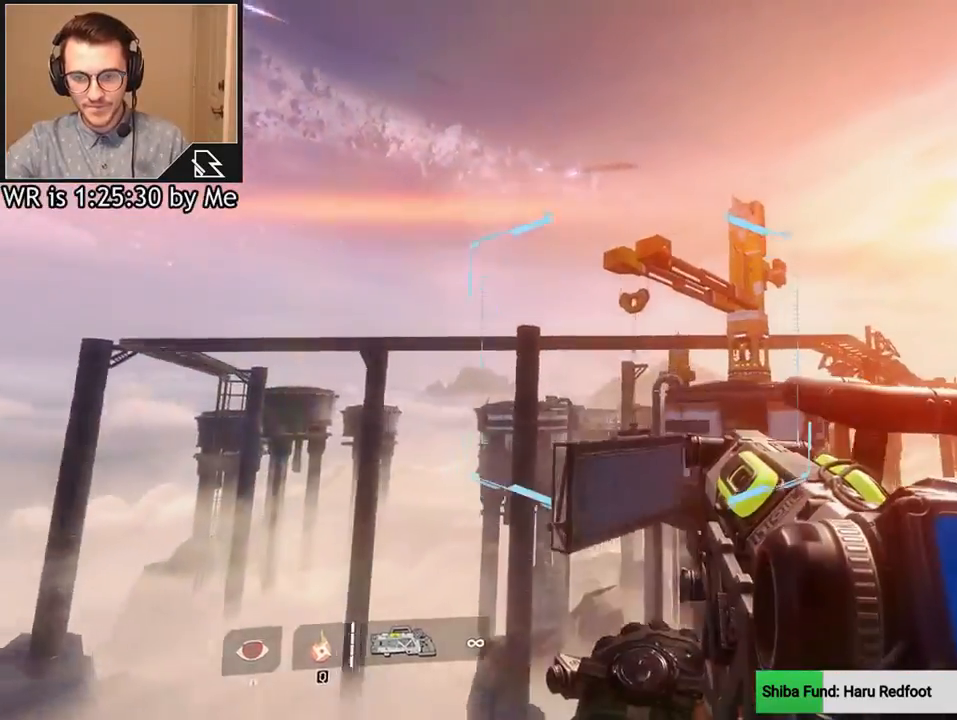
{"keys": ["d"], "mouse": [], "events": []}
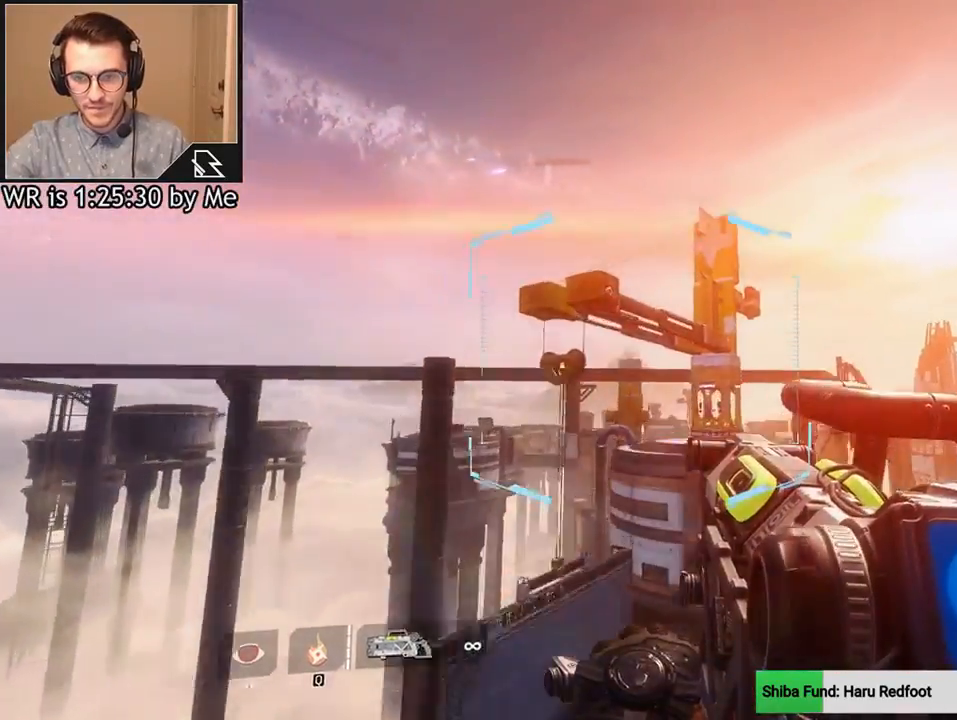
{"keys": ["d"], "mouse": [], "events": []}
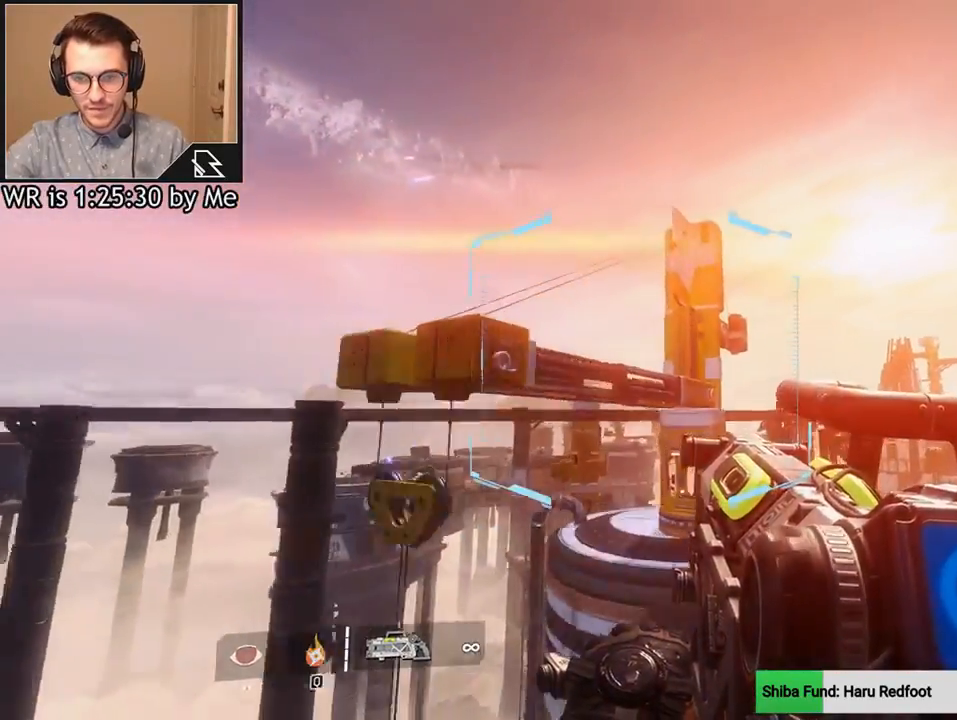
{"keys": [], "mouse": [], "events": [[100, "d", "up"], [300, "space", "down"], [433, "space", "up"]]}
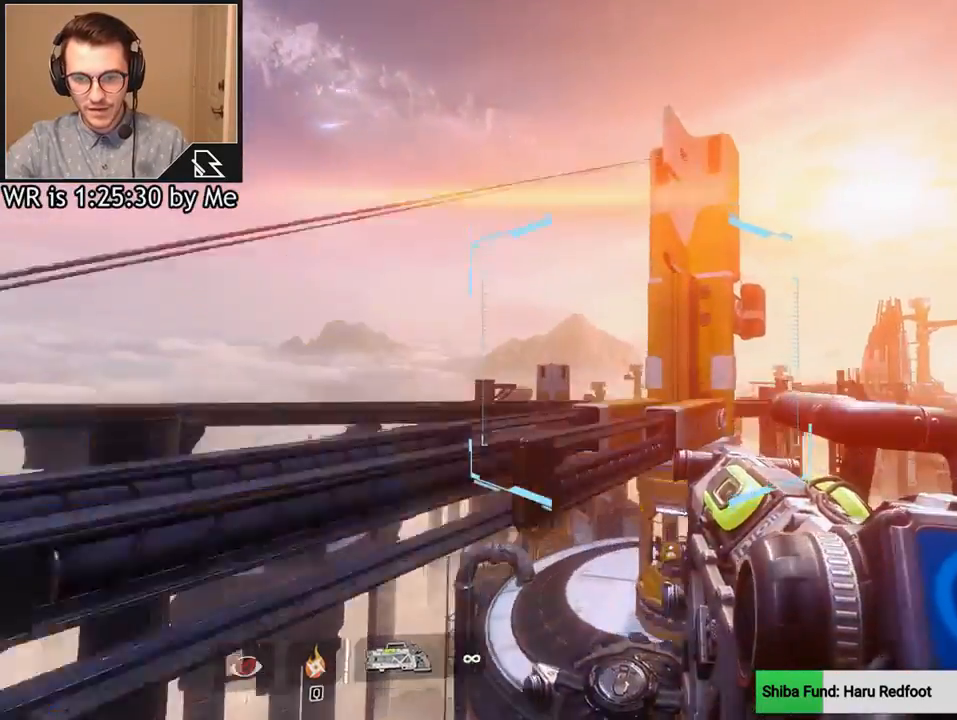
{"keys": ["a", "ctrl"], "mouse": [], "events": [[33, "ctrl", "down"], [134, "a", "down"]]}
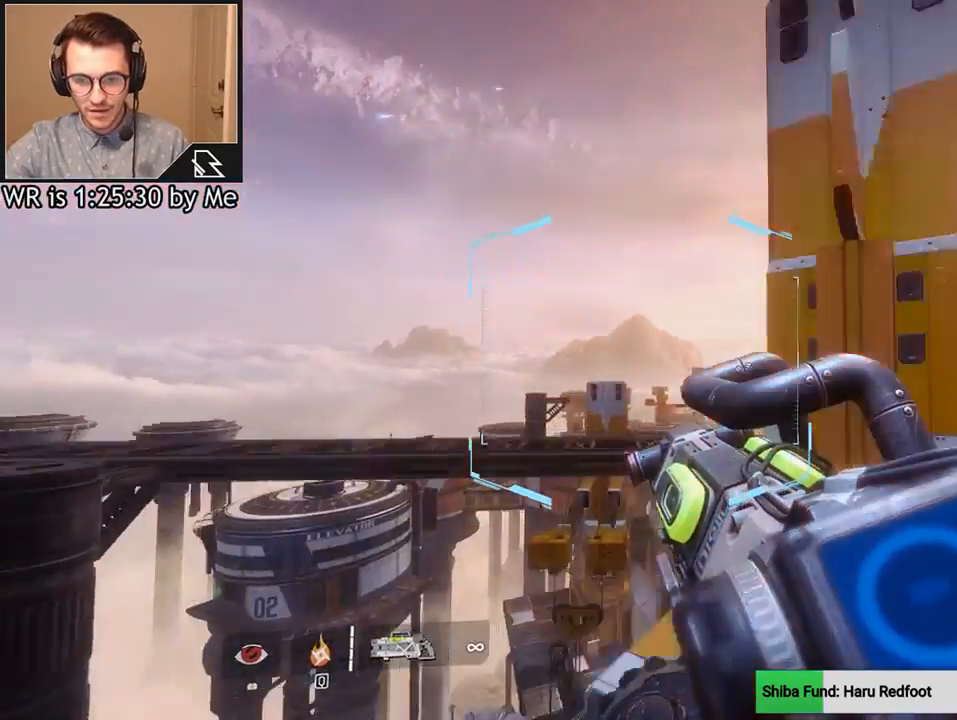
{"keys": ["a", "ctrl"], "mouse": [], "events": []}
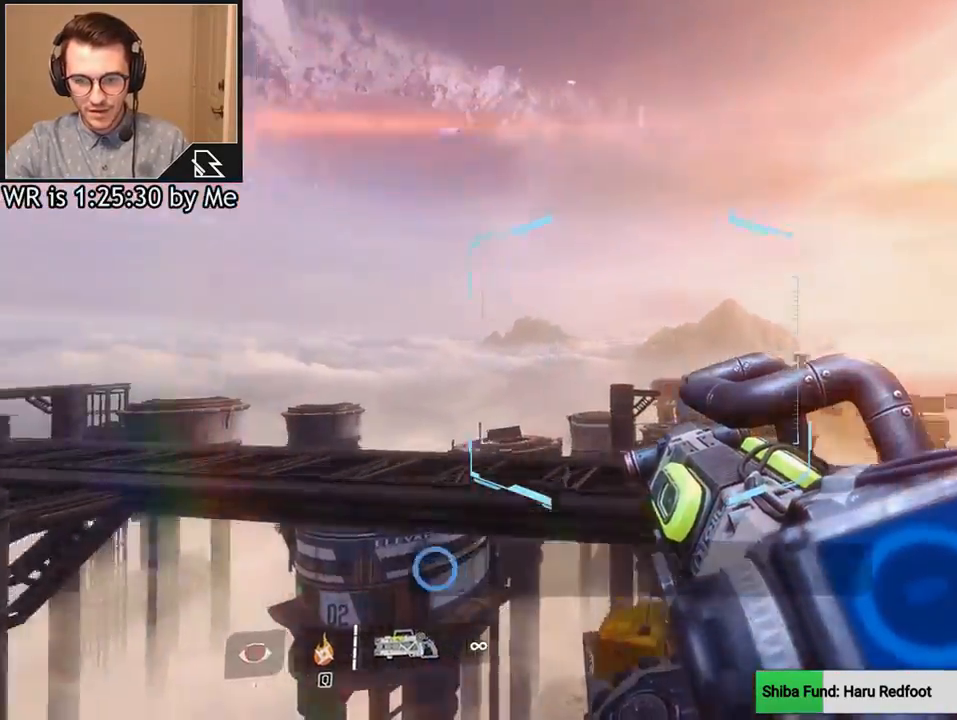
{"keys": ["ctrl", "d"], "mouse": [], "events": [[400, "d", "down"], [434, "a", "up"]]}
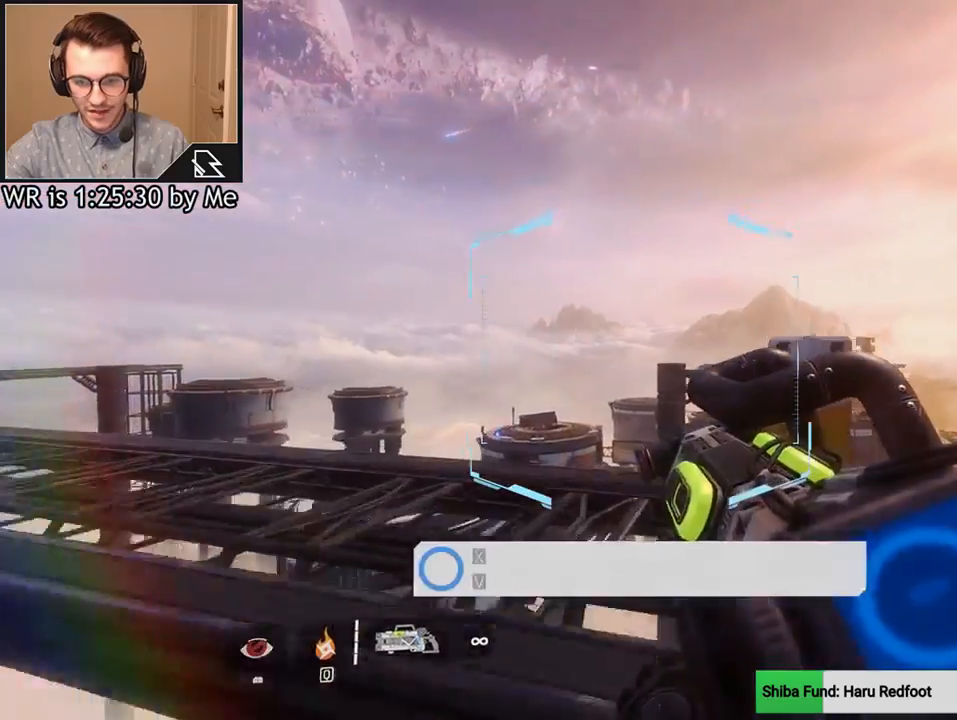
{"keys": ["ctrl", "d", "space"], "mouse": [], "events": [[500, "space", "down"]]}
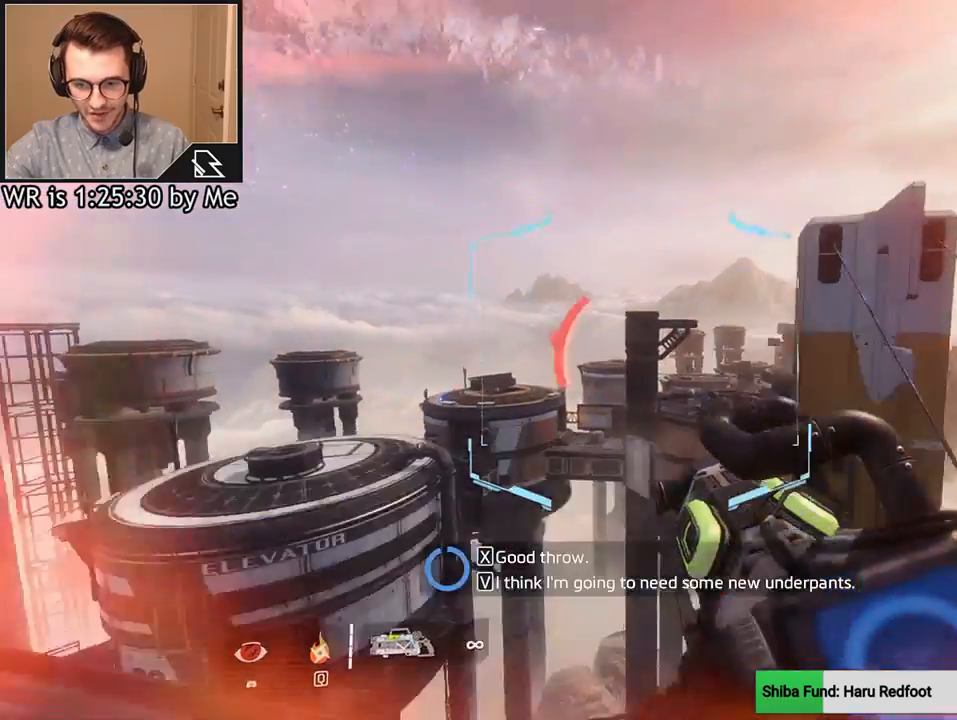
{"keys": ["d"], "mouse": [], "events": [[134, "ctrl", "up"], [134, "space", "up"]]}
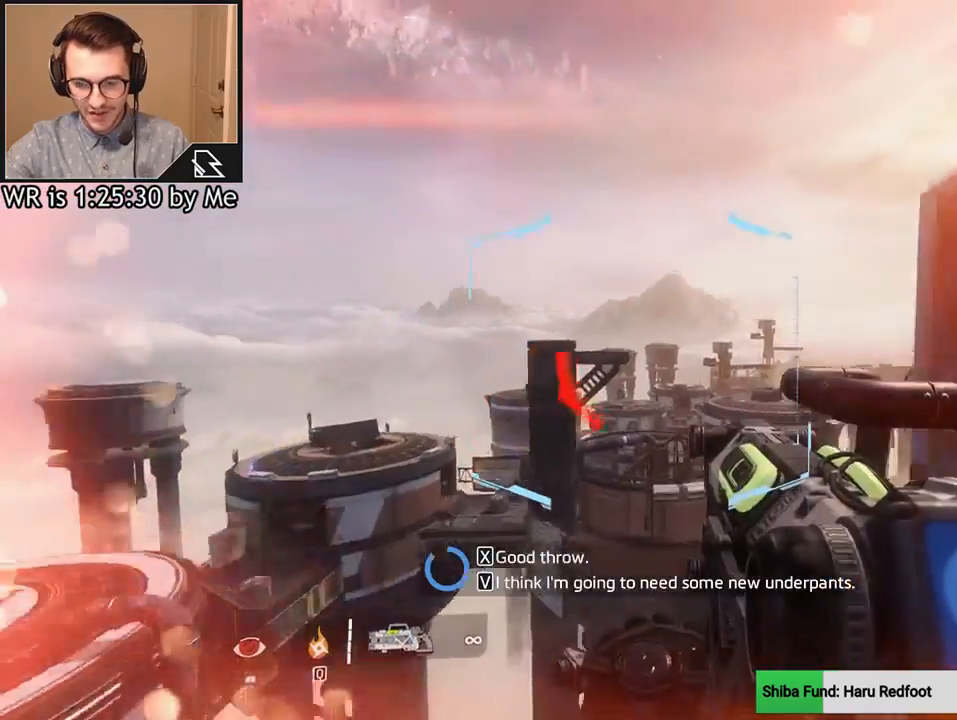
{"keys": ["d"], "mouse": [], "events": []}
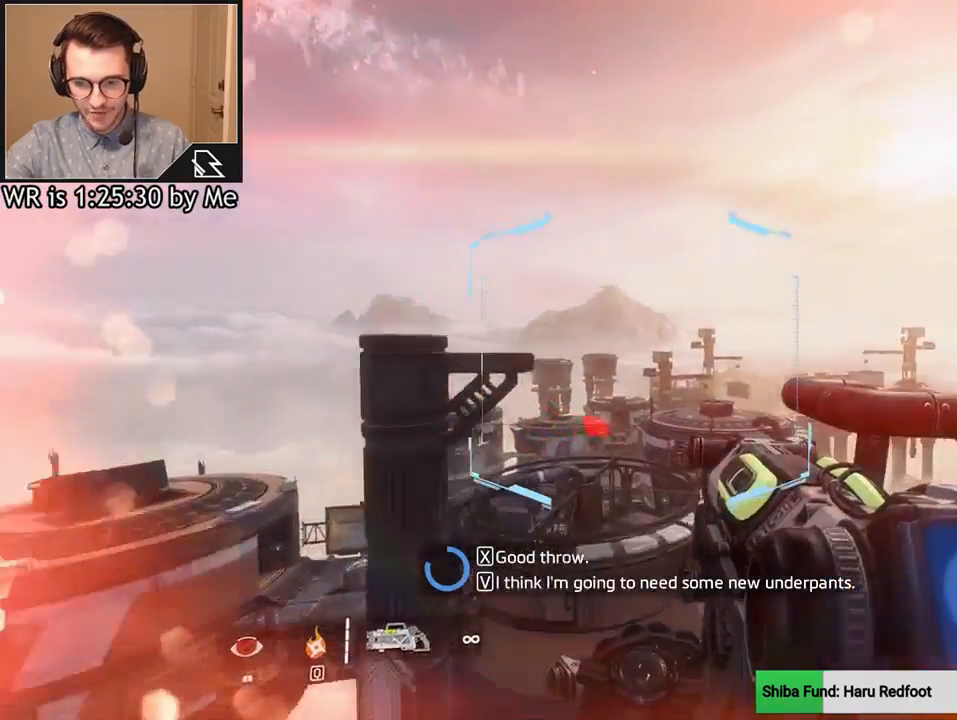
{"keys": ["d", "w"], "mouse": [], "events": [[434, "w", "down"]]}
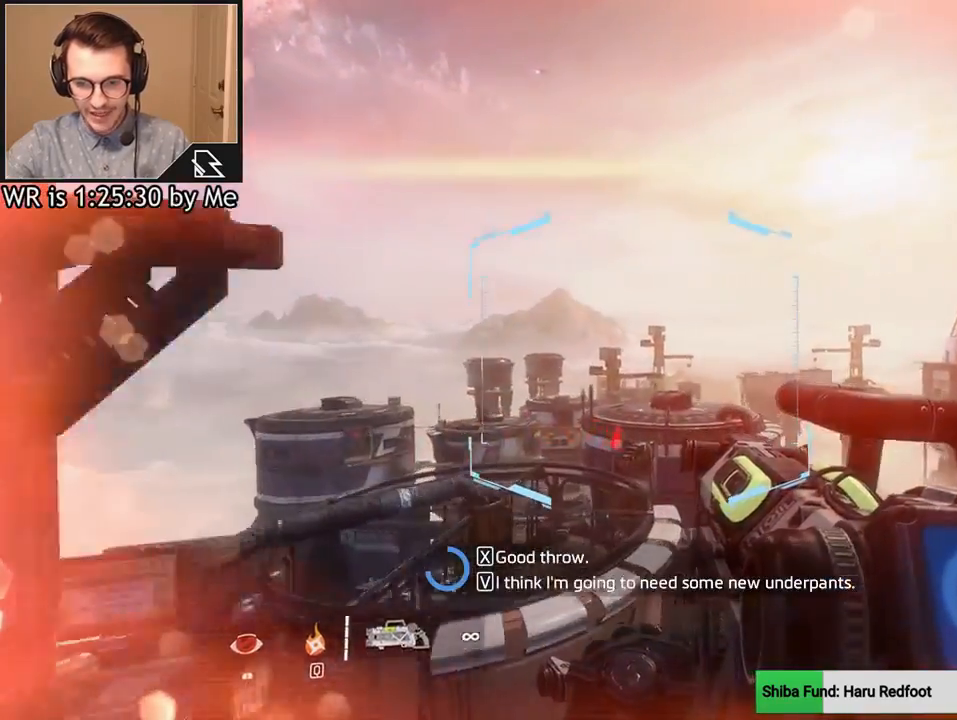
{"keys": [], "mouse": [], "events": [[33, "d", "up"], [233, "space", "down"], [367, "space", "up"], [433, "w", "up"]]}
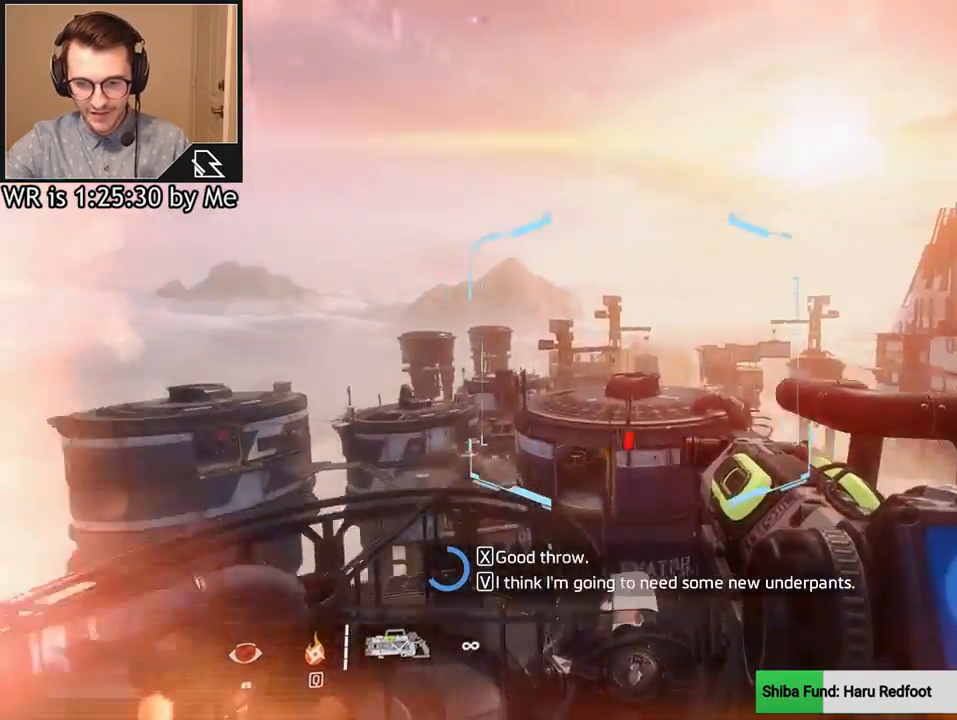
{"keys": ["a", "ctrl"], "mouse": [], "events": [[100, "ctrl", "down"], [234, "a", "down"]]}
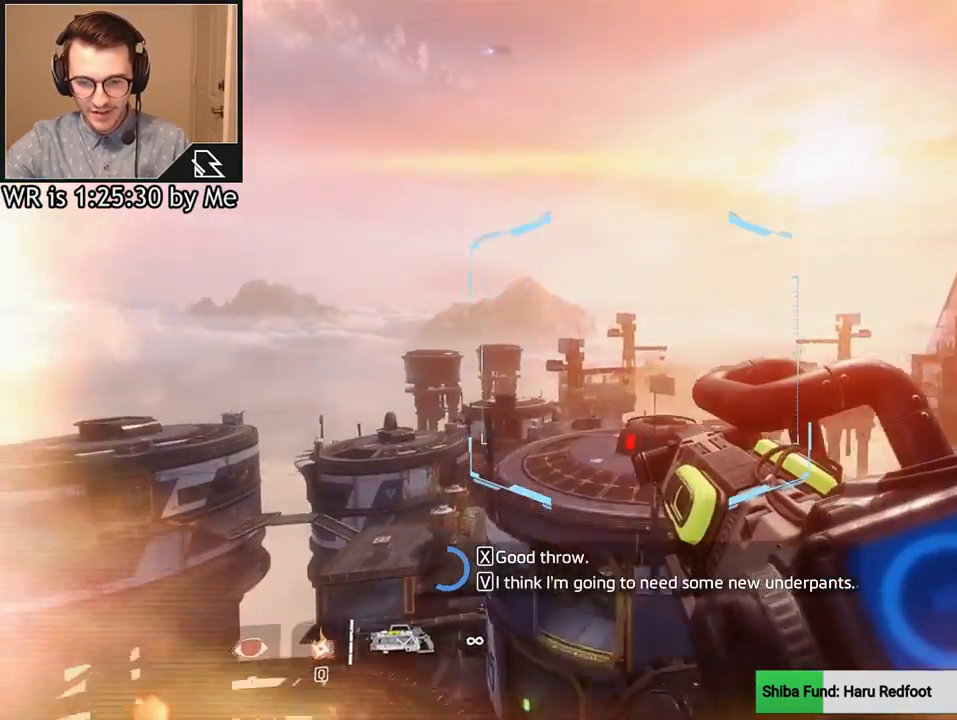
{"keys": ["a", "ctrl"], "mouse": [], "events": []}
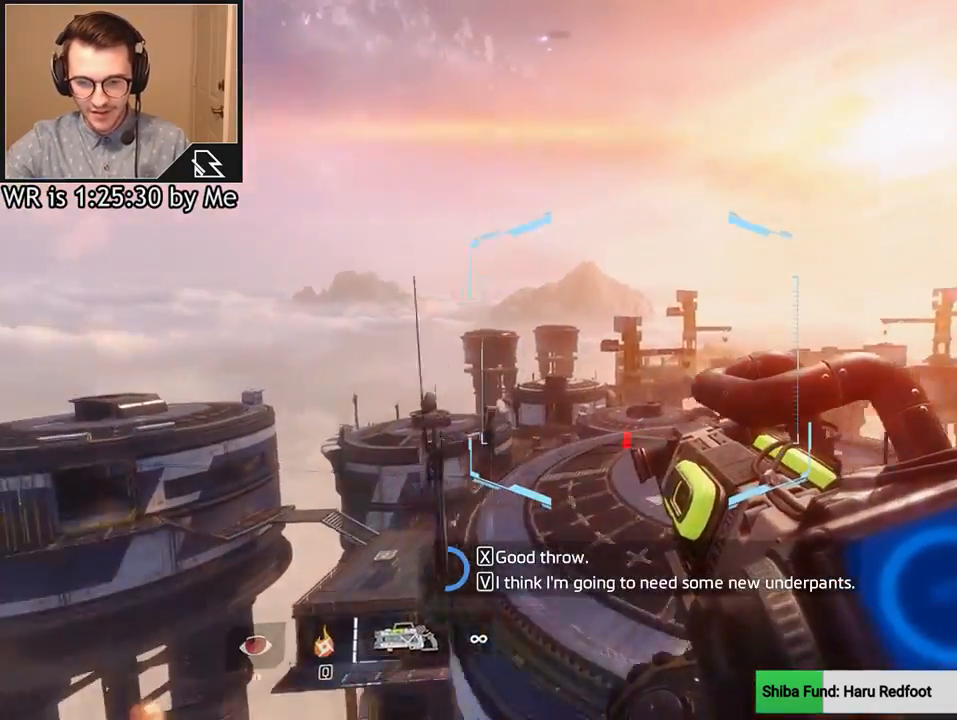
{"keys": ["a", "ctrl"], "mouse": [], "events": []}
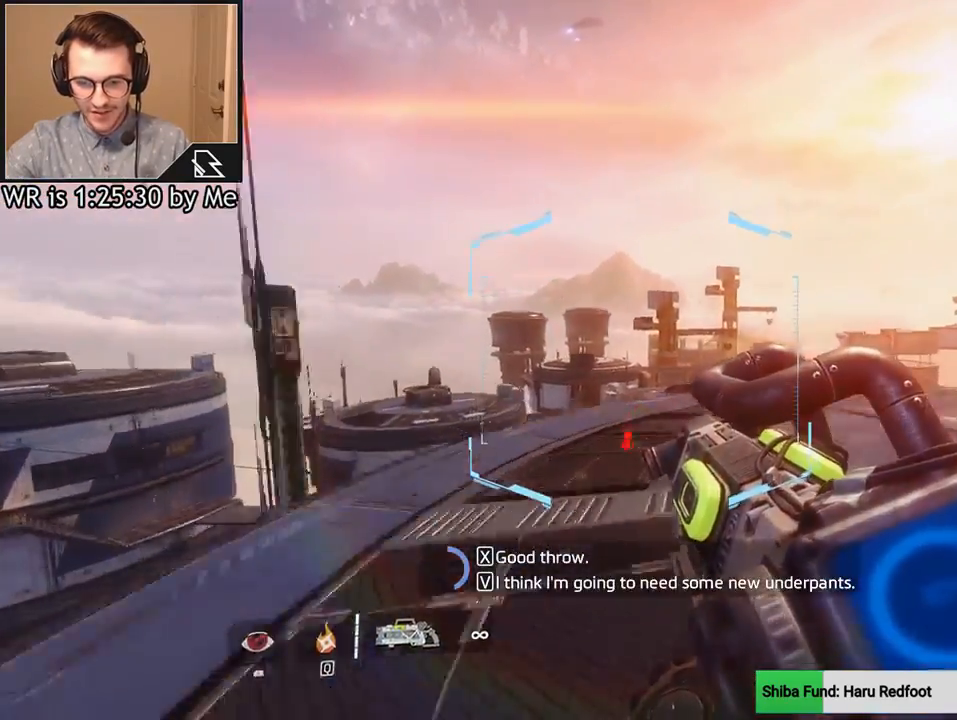
{"keys": ["a"], "mouse": [], "events": [[200, "space", "down"], [333, "ctrl", "up"], [333, "space", "up"]]}
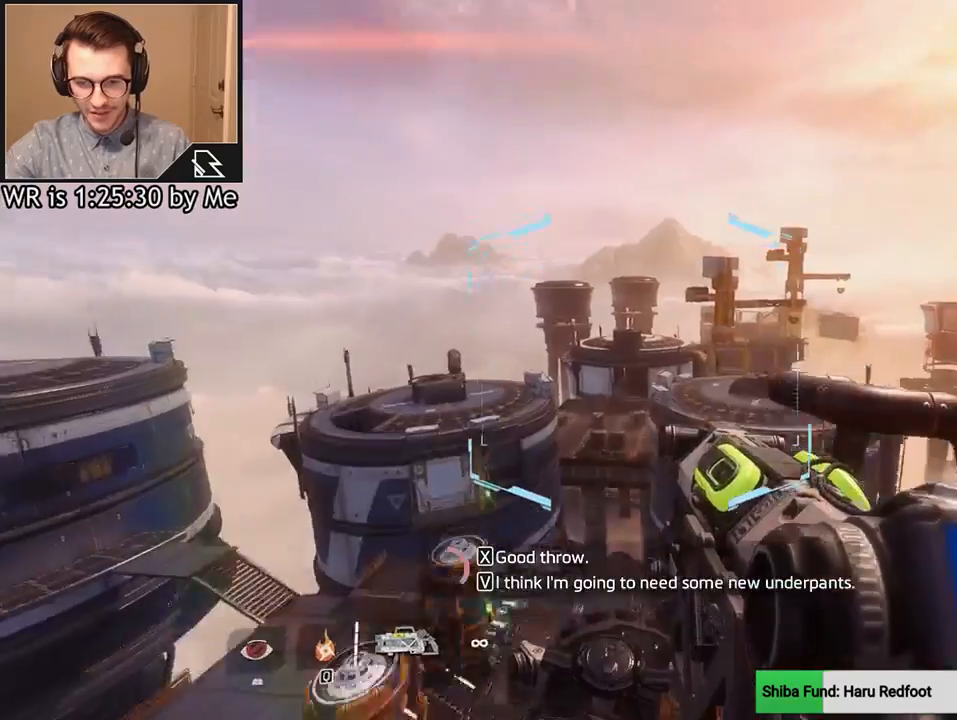
{"keys": ["a"], "mouse": [], "events": []}
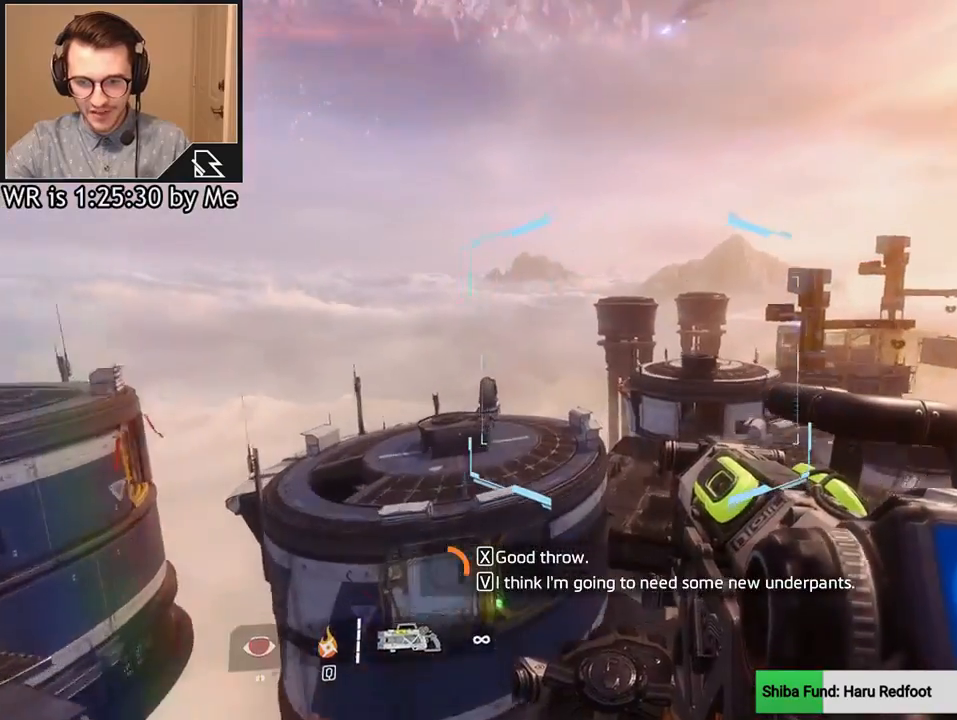
{"keys": ["w"], "mouse": [], "events": [[333, "w", "down"], [367, "a", "up"]]}
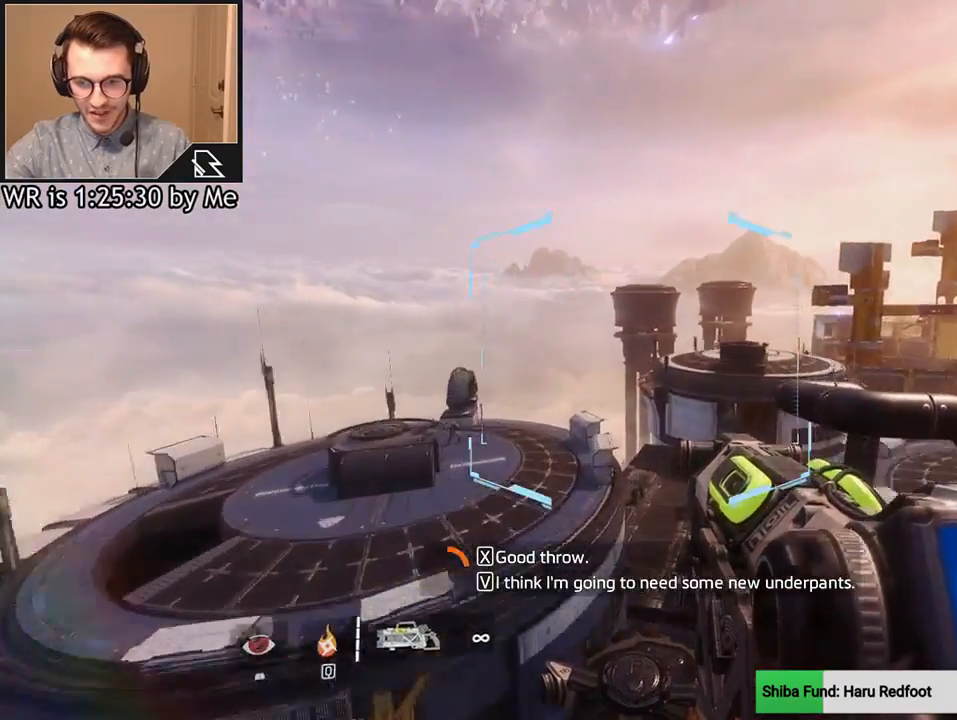
{"keys": ["ctrl", "d"], "mouse": [], "events": [[133, "space", "down"], [300, "space", "up"], [300, "w", "up"], [400, "ctrl", "down"], [467, "d", "down"]]}
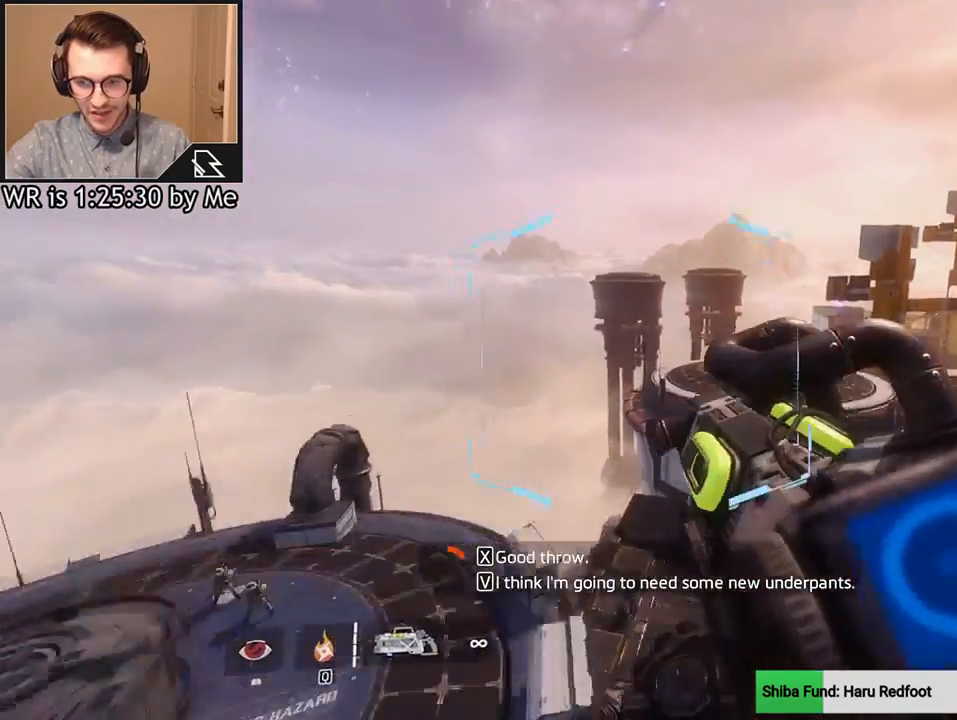
{"keys": ["ctrl", "d"], "mouse": [], "events": []}
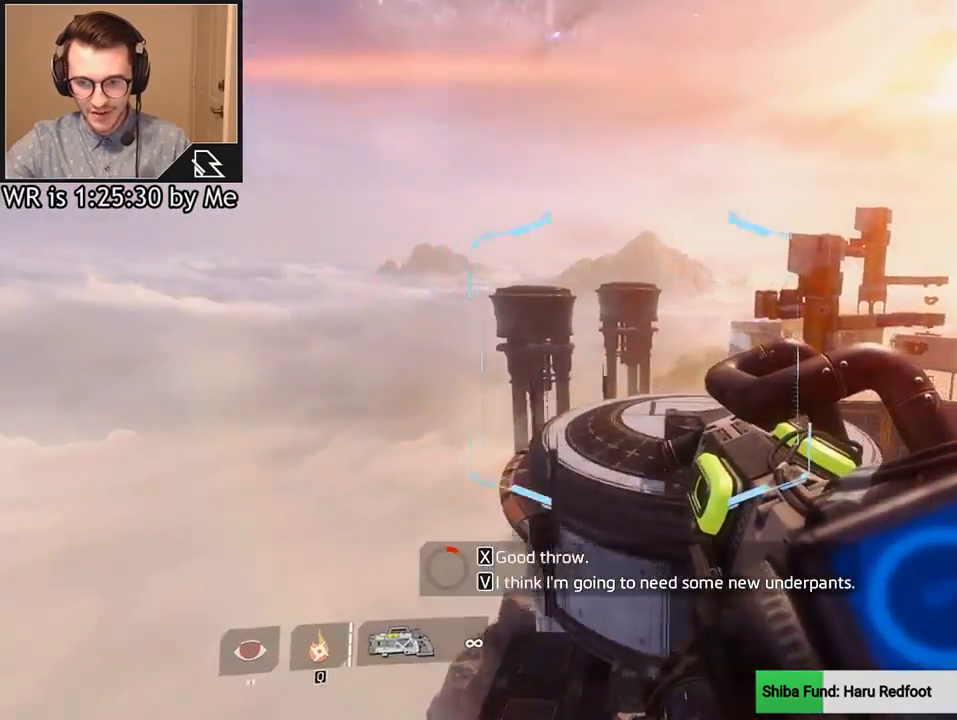
{"keys": ["ctrl", "d"], "mouse": [], "events": []}
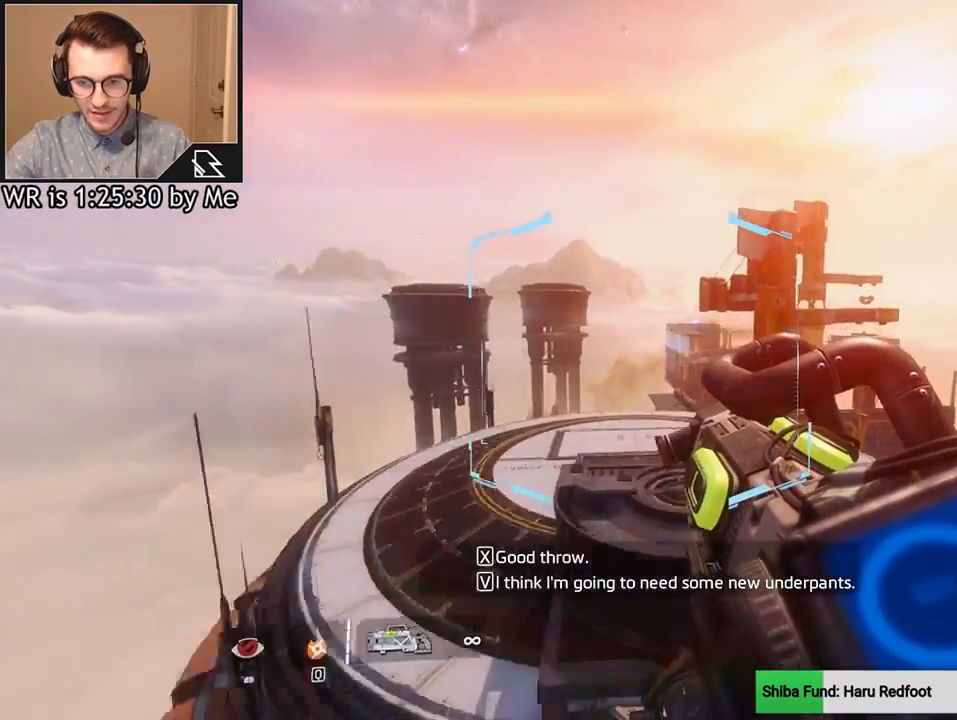
{"keys": ["ctrl", "d", "space"], "mouse": [], "events": [[467, "space", "down"]]}
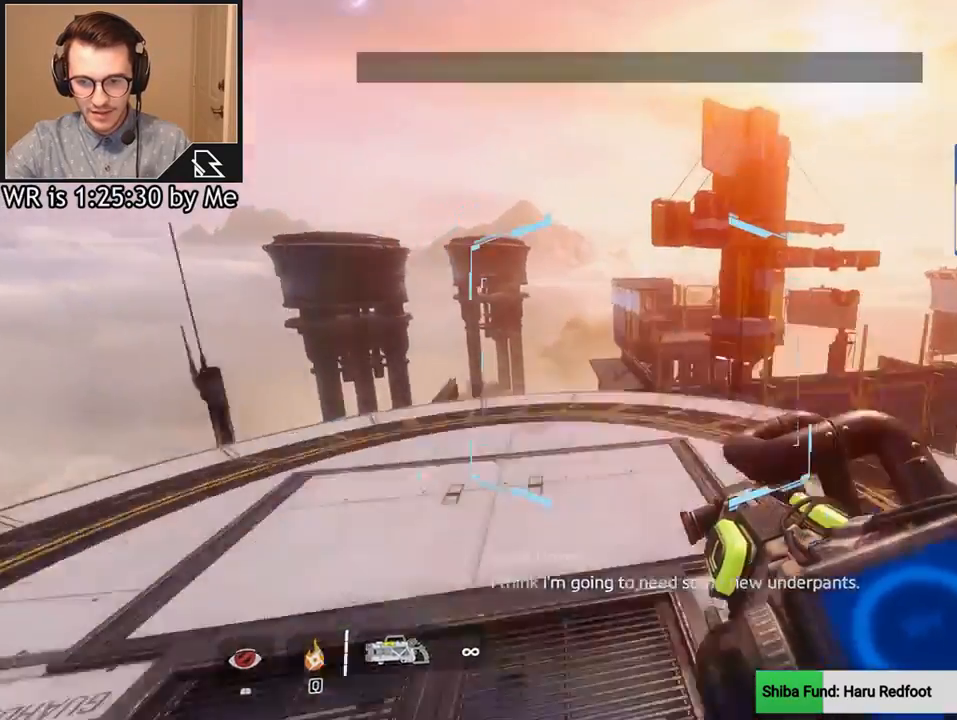
{"keys": ["d"], "mouse": [], "events": [[67, "ctrl", "up"], [67, "space", "up"]]}
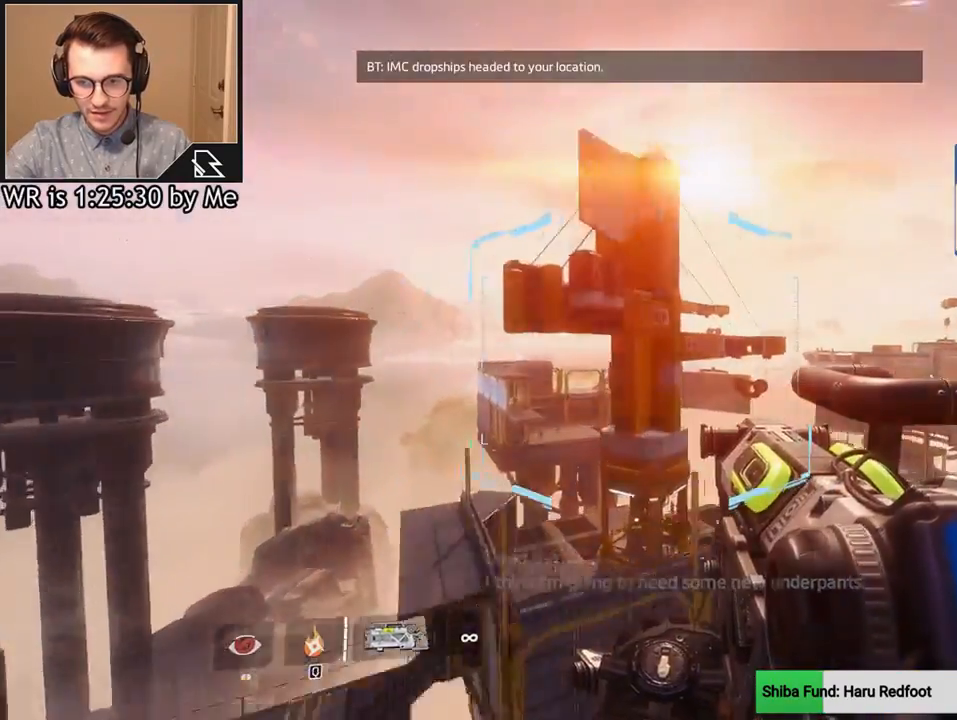
{"keys": ["d"], "mouse": [], "events": []}
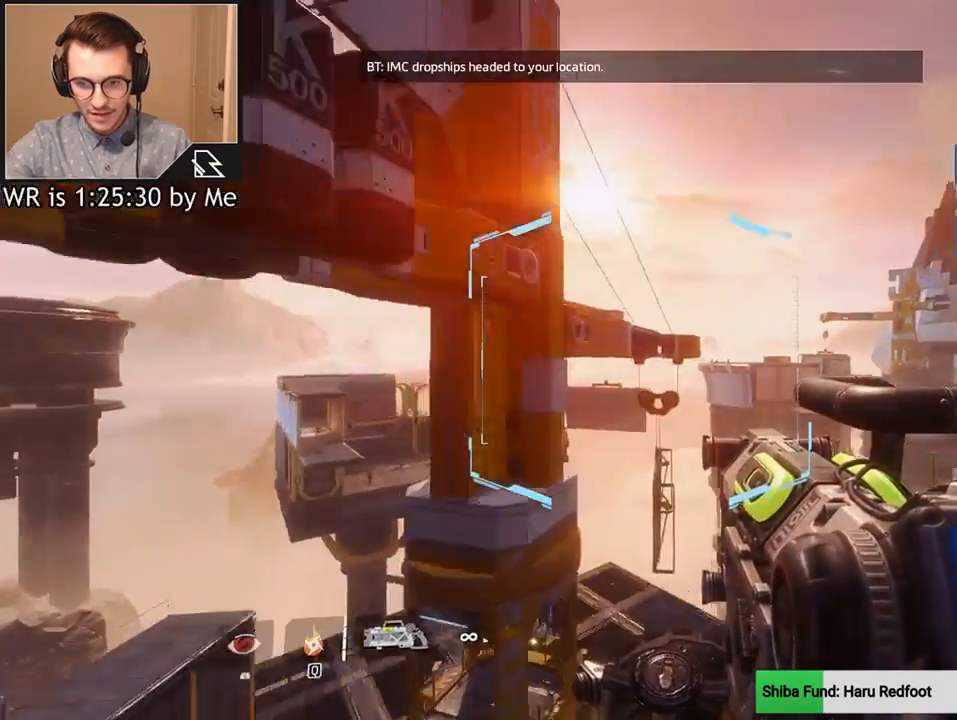
{"keys": ["w"], "mouse": [], "events": [[100, "w", "down"], [200, "d", "up"], [234, "space", "down"], [334, "space", "up"]]}